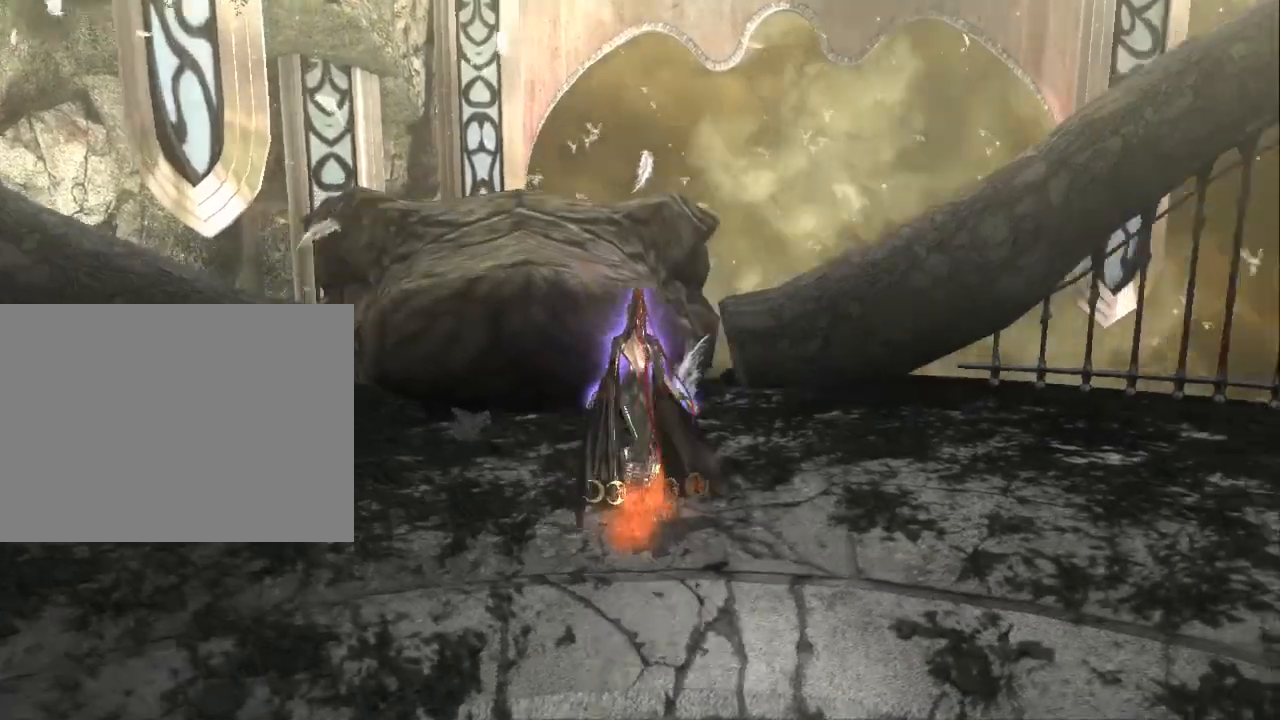
Gameplay with a controller (Xbox layout); each line is a JSON object with the inputs held at the frame after it. "events" lists button and stick changes between this image and that frame as [ms after this image, input, new state], when the widget could be followed in between. Not read: DPAD_DOWN DPAD_LEFT DPAD_RIGHT DPAD_UP L1 L2 L3 R2 SELECT START.
{"buttons": [], "left_stick": "up", "right_stick": "down-left", "events": [[300, "left_stick", "up"]]}
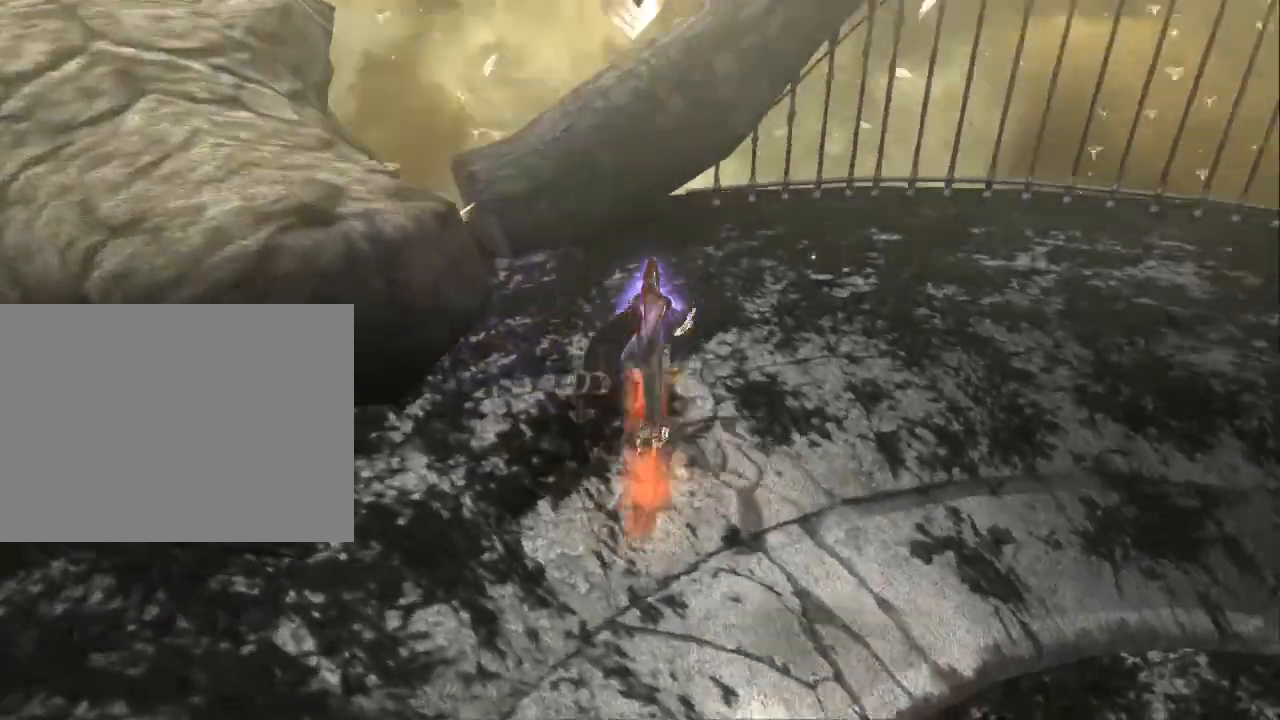
{"buttons": [], "left_stick": "up", "right_stick": "down", "events": [[33, "right_stick", "center"], [333, "right_stick", "down"]]}
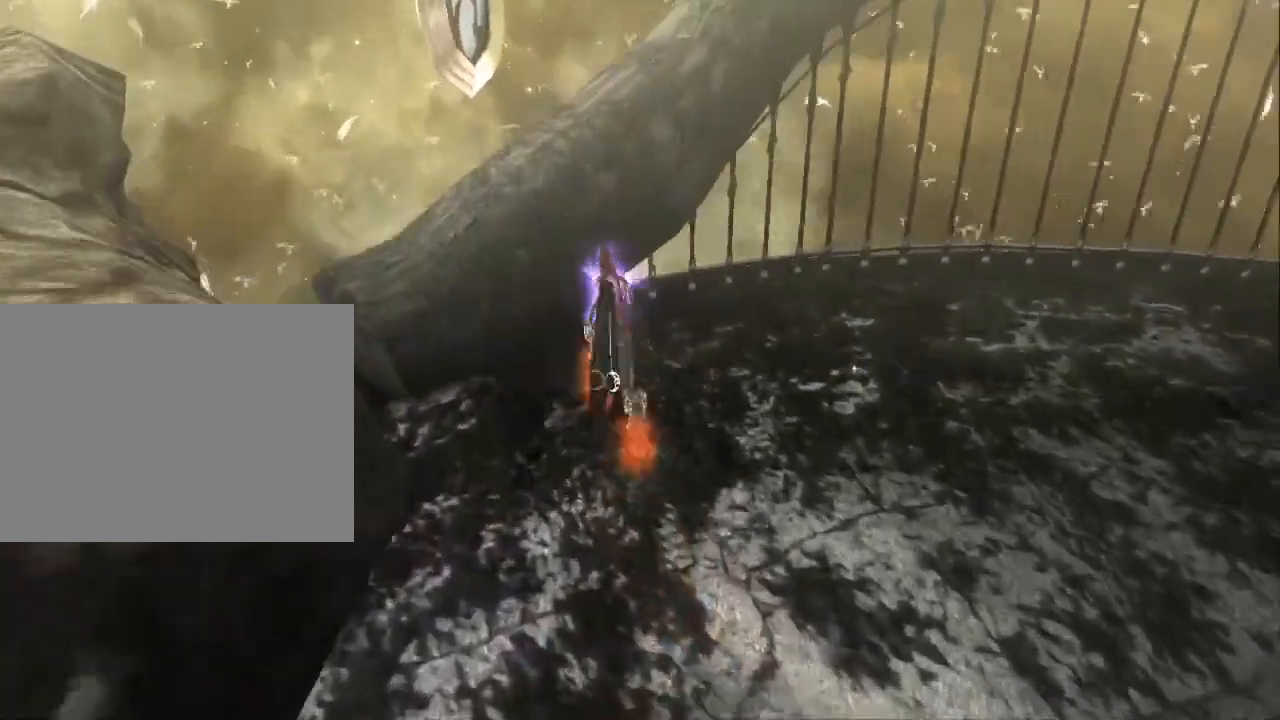
{"buttons": [], "left_stick": "center", "right_stick": "down", "events": [[500, "left_stick", "center"]]}
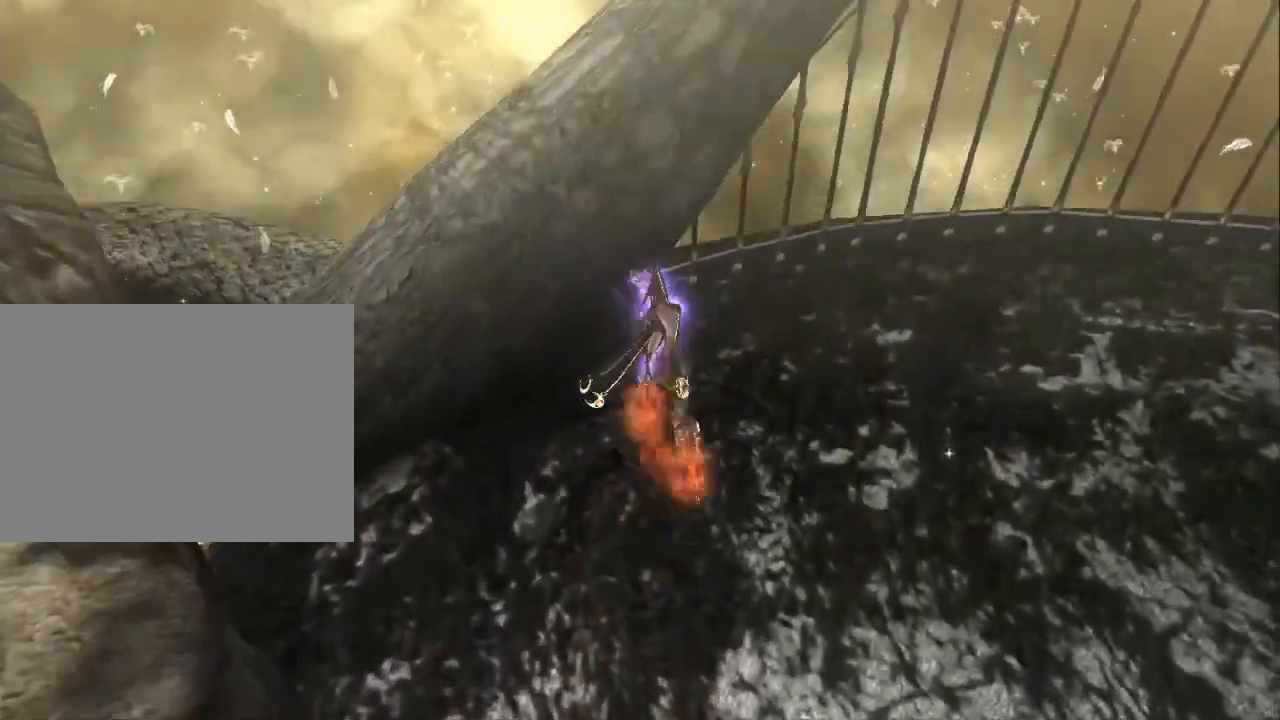
{"buttons": [], "left_stick": "center", "right_stick": "down-left", "events": [[300, "right_stick", "down-left"]]}
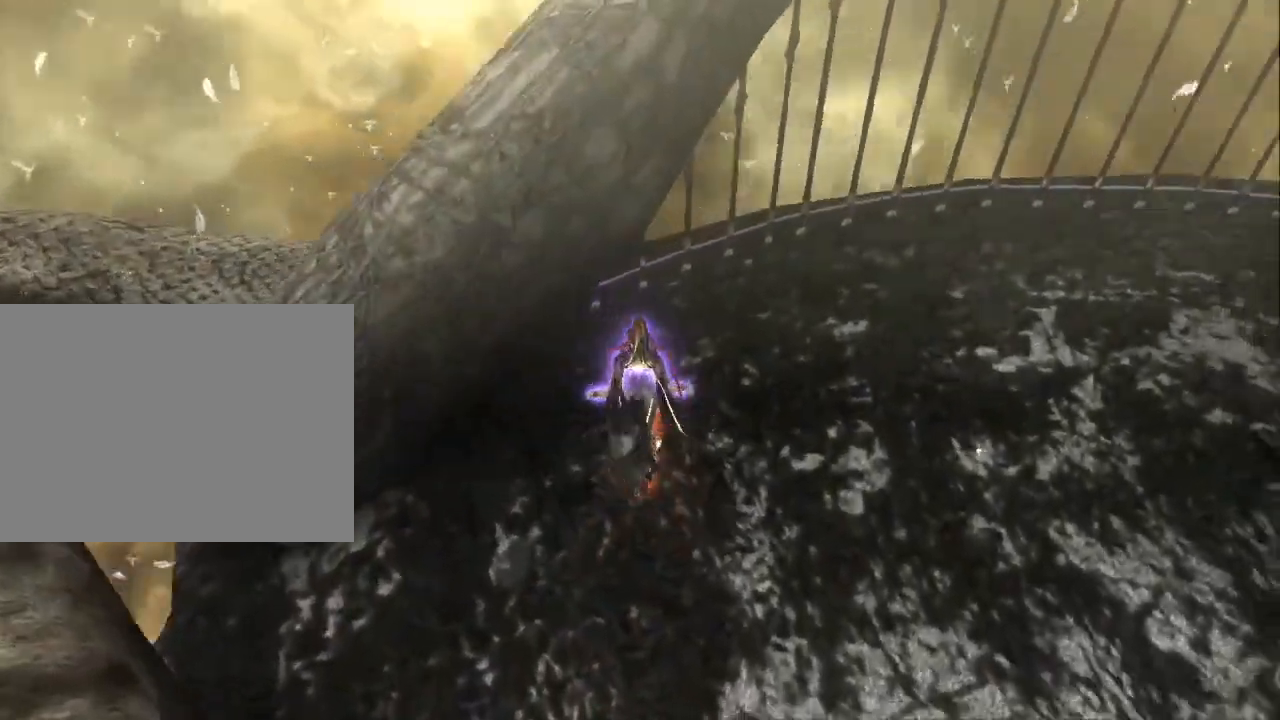
{"buttons": [], "left_stick": "center", "right_stick": "down-left", "events": [[233, "right_stick", "center"], [467, "right_stick", "down-left"]]}
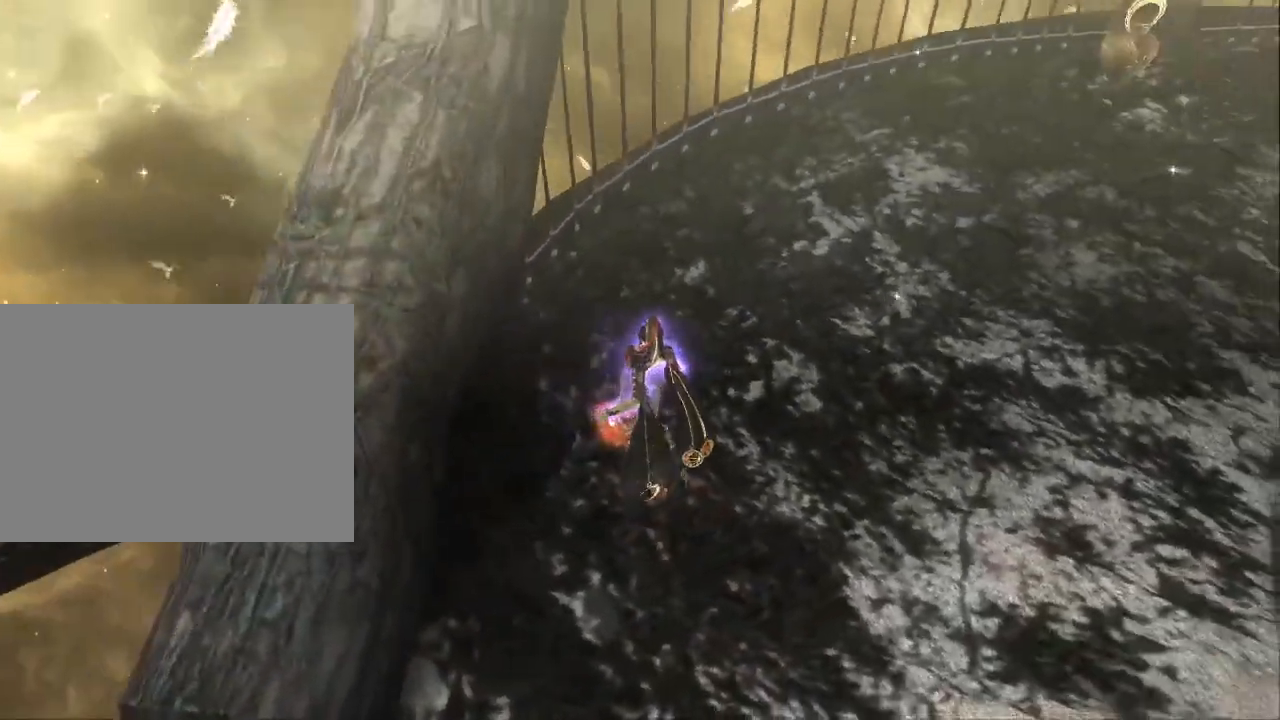
{"buttons": [], "left_stick": "center", "right_stick": "down-left", "events": [[200, "right_stick", "center"], [400, "right_stick", "down-left"]]}
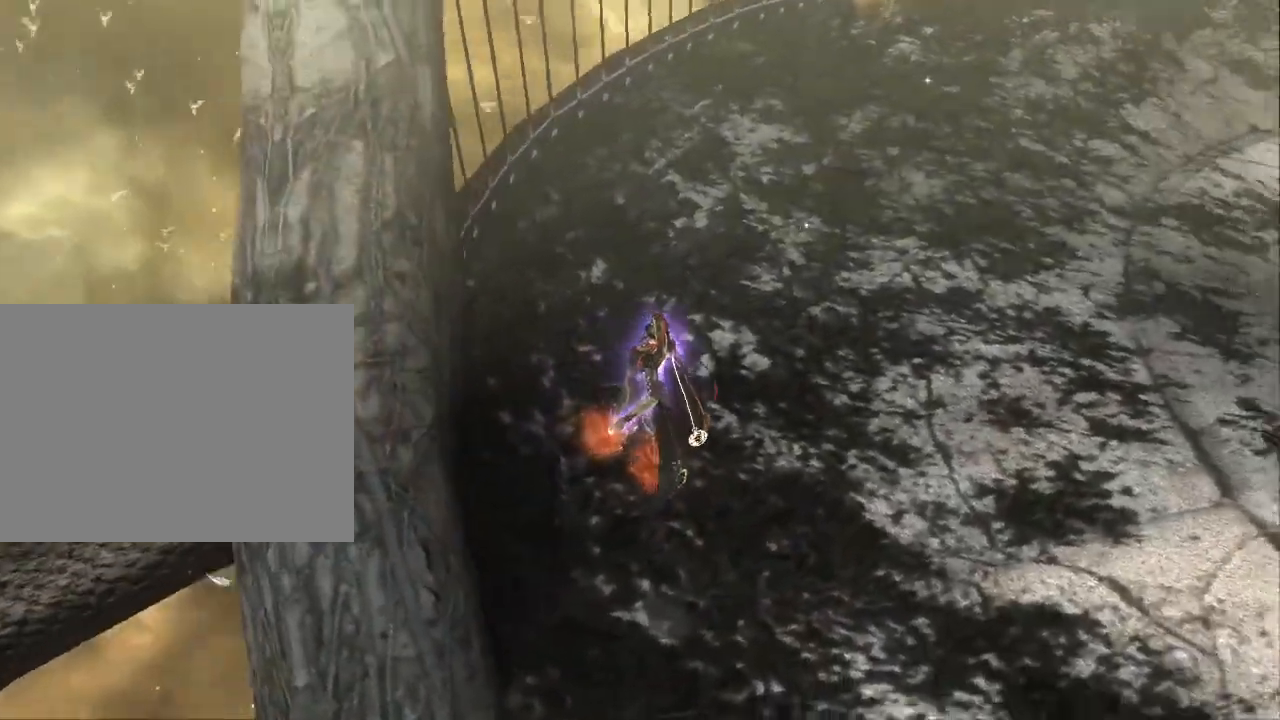
{"buttons": [], "left_stick": "center", "right_stick": "center"}
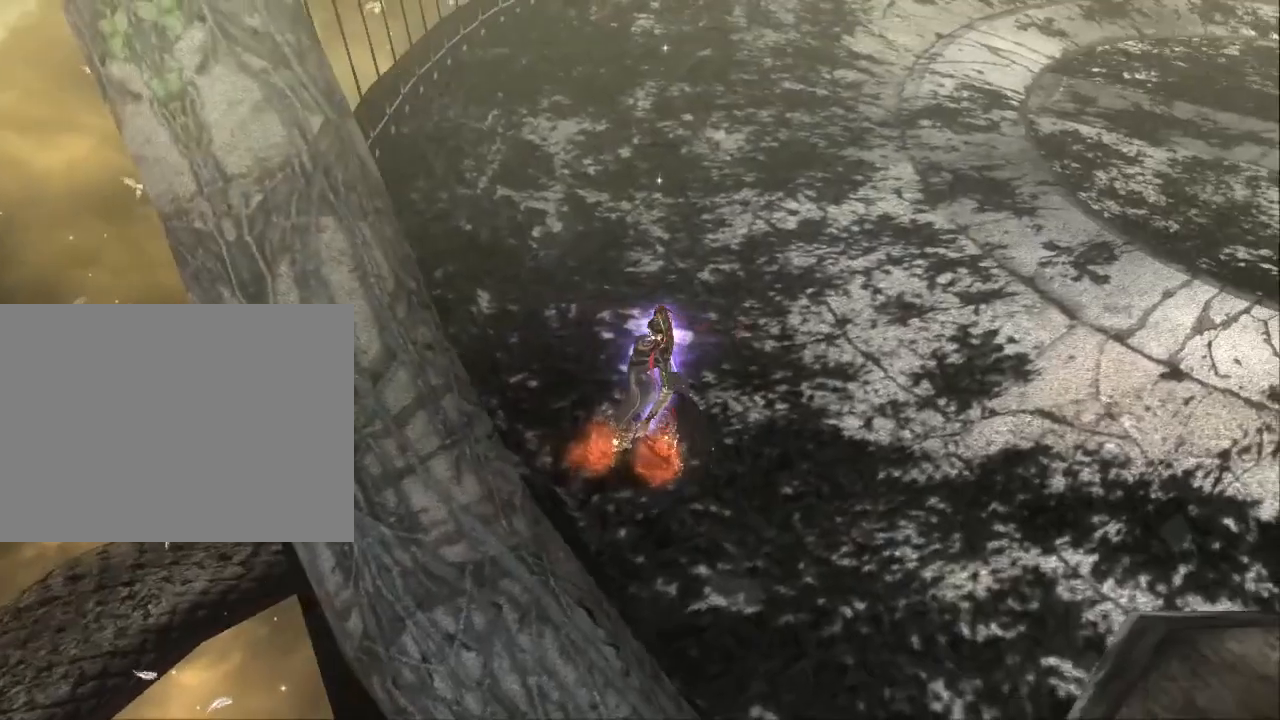
{"buttons": [], "left_stick": "center", "right_stick": "right", "events": [[33, "right_stick", "right"]]}
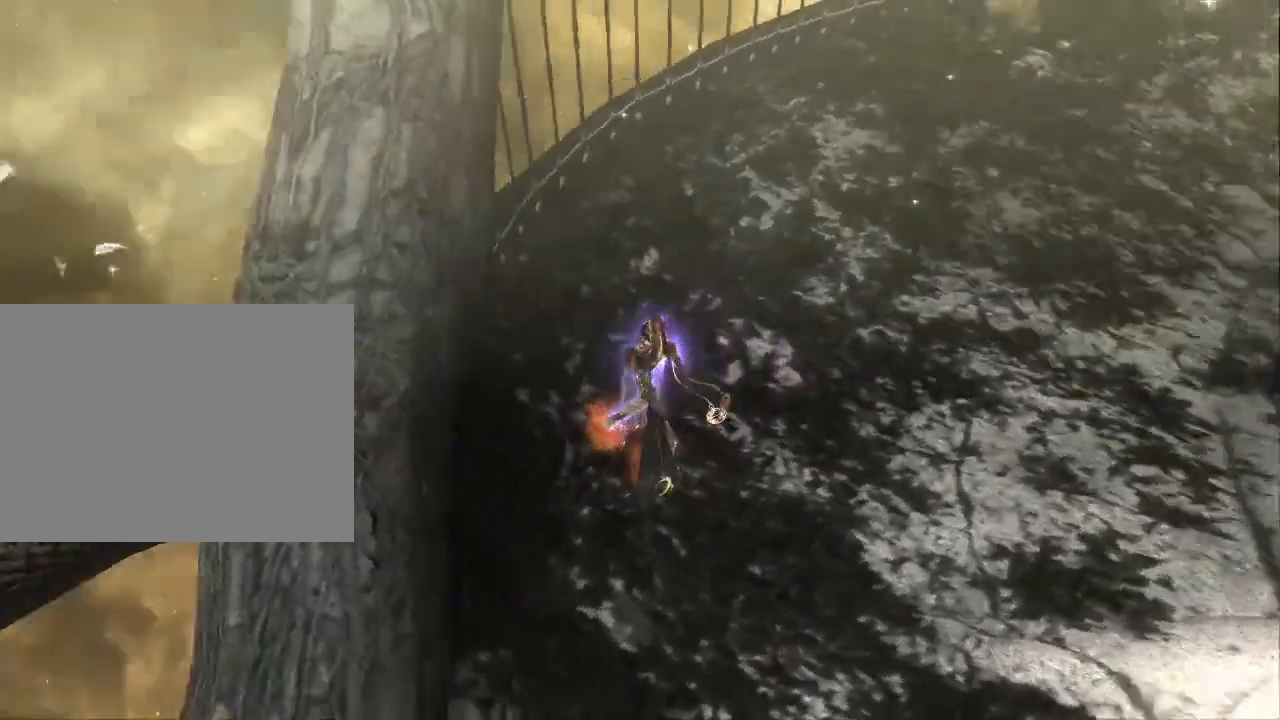
{"buttons": [], "left_stick": "center", "right_stick": "center", "events": [[433, "right_stick", "center"]]}
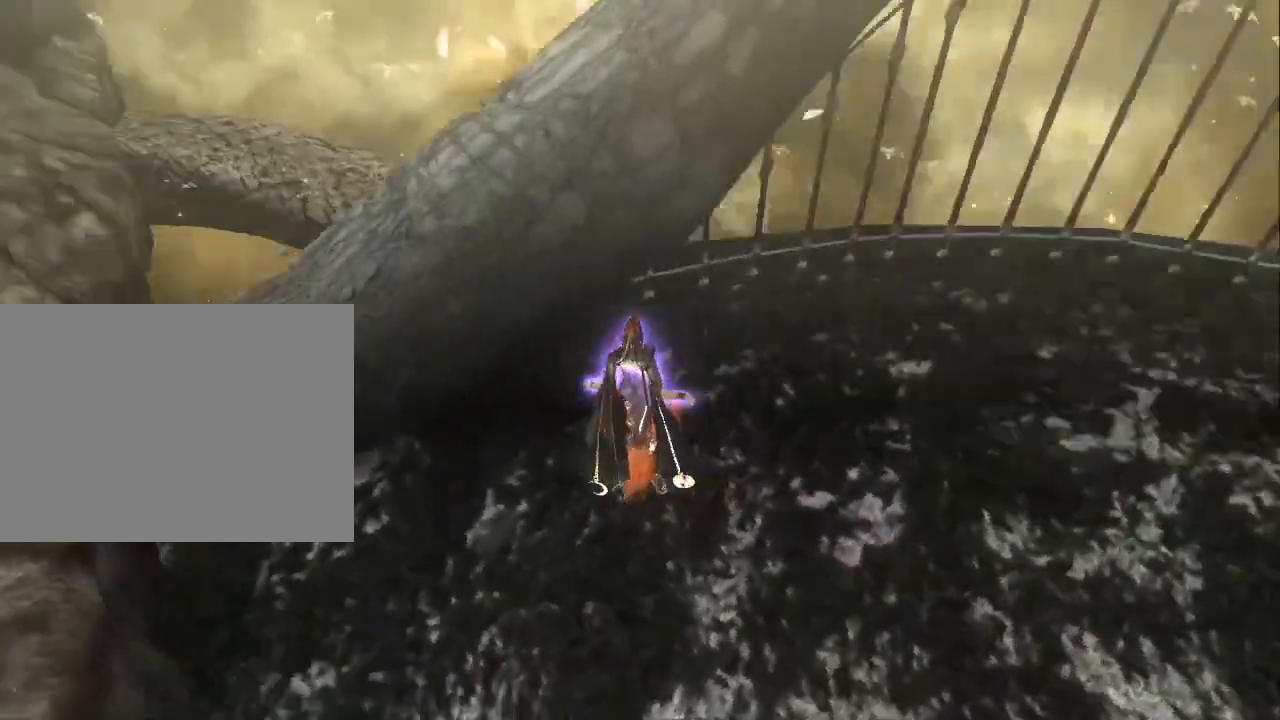
{"buttons": [], "left_stick": "center", "right_stick": "center", "events": [[167, "right_stick", "right"], [433, "right_stick", "center"]]}
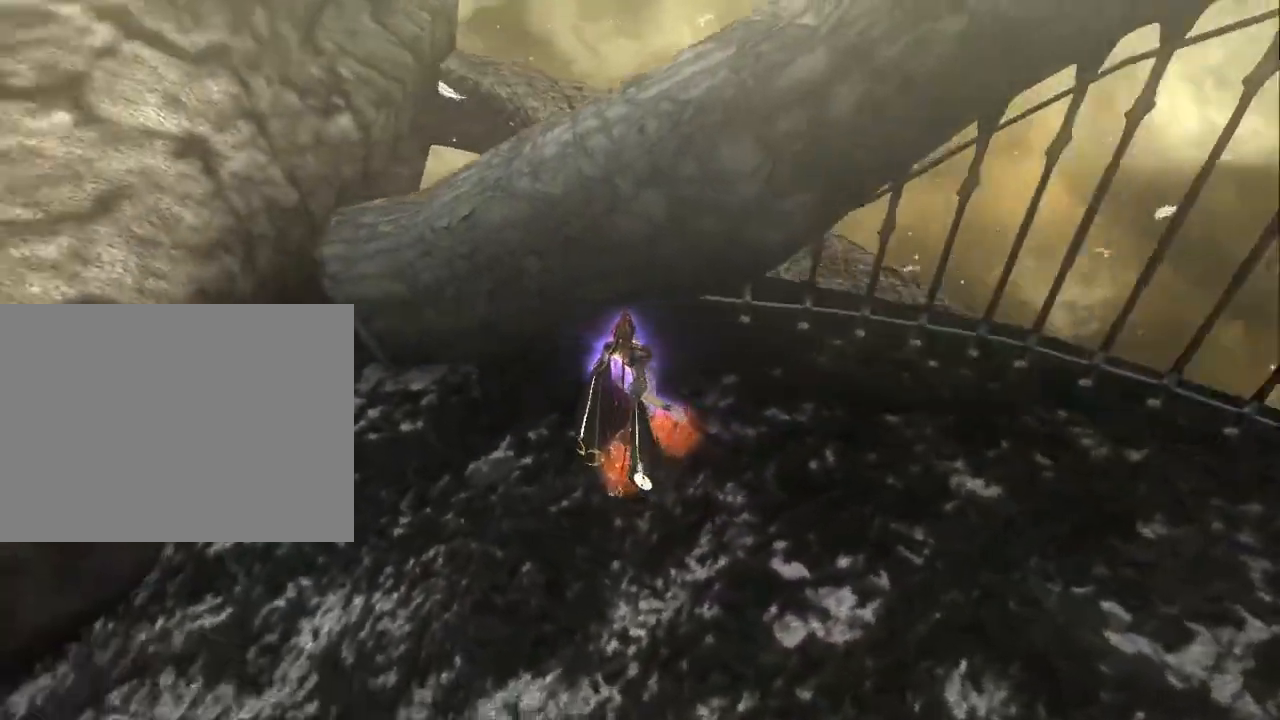
{"buttons": [], "left_stick": "center", "right_stick": "up", "events": [[133, "right_stick", "up-right"], [400, "right_stick", "up"]]}
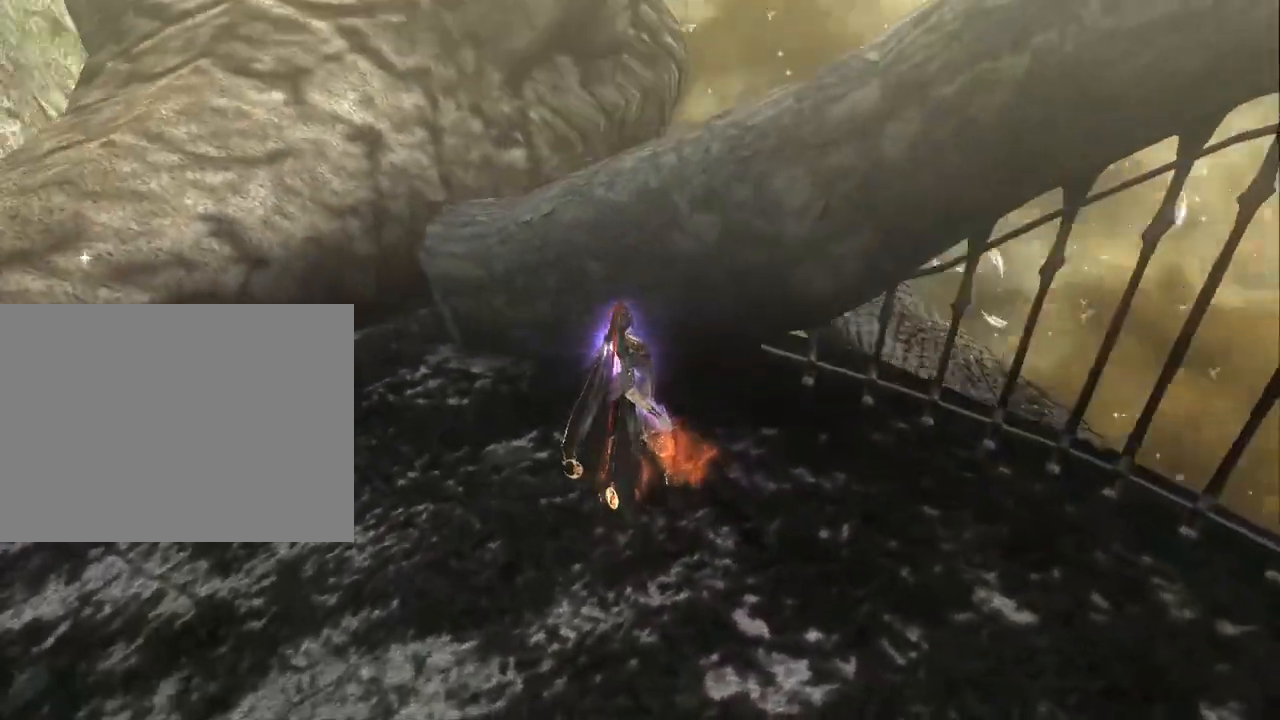
{"buttons": [], "left_stick": "center", "right_stick": "center", "events": [[167, "right_stick", "center"], [233, "right_stick", "up"], [500, "right_stick", "center"]]}
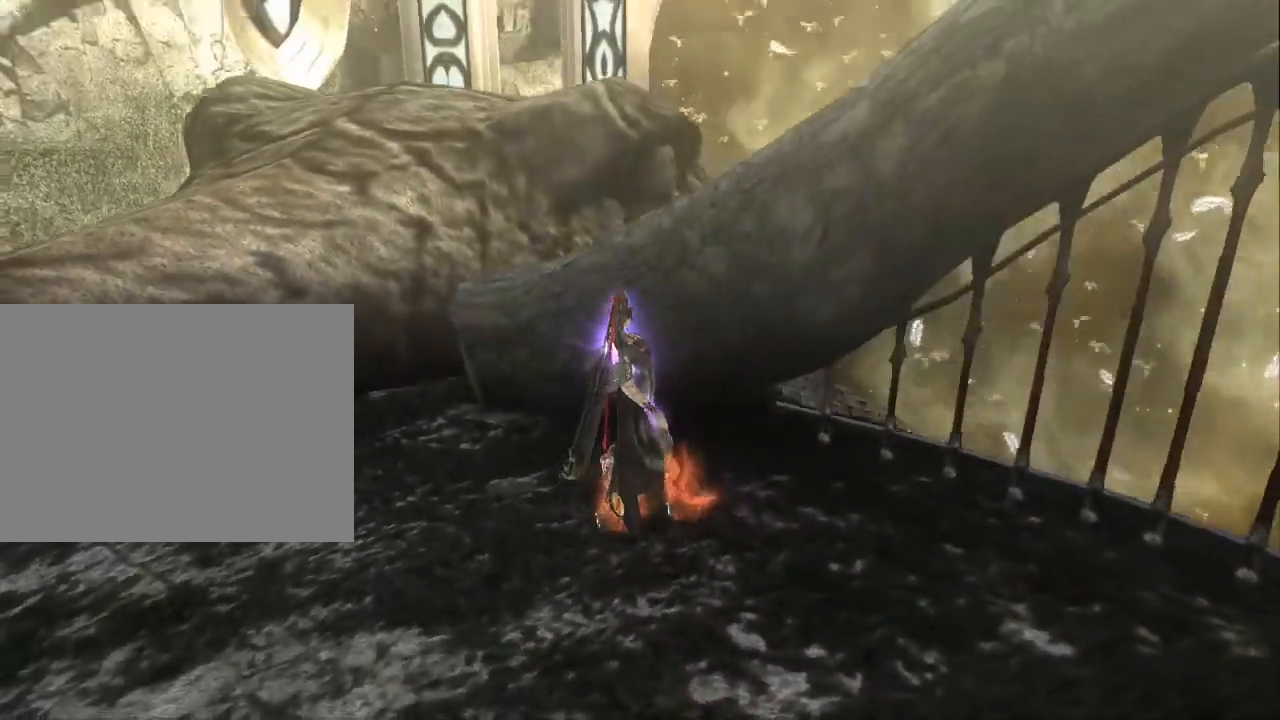
{"buttons": [], "left_stick": "down", "right_stick": "center", "events": [[133, "left_stick", "down"]]}
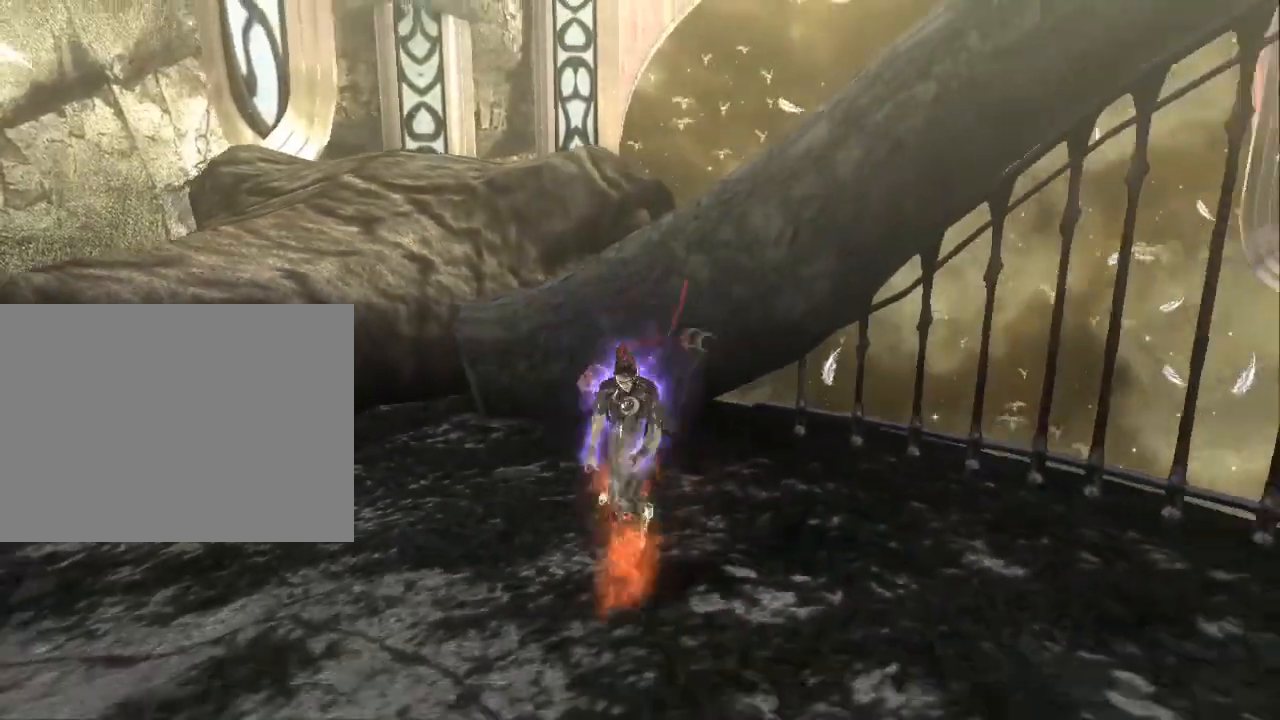
{"buttons": [], "left_stick": "left", "right_stick": "center", "events": [[400, "left_stick", "down-left"], [500, "left_stick", "left"]]}
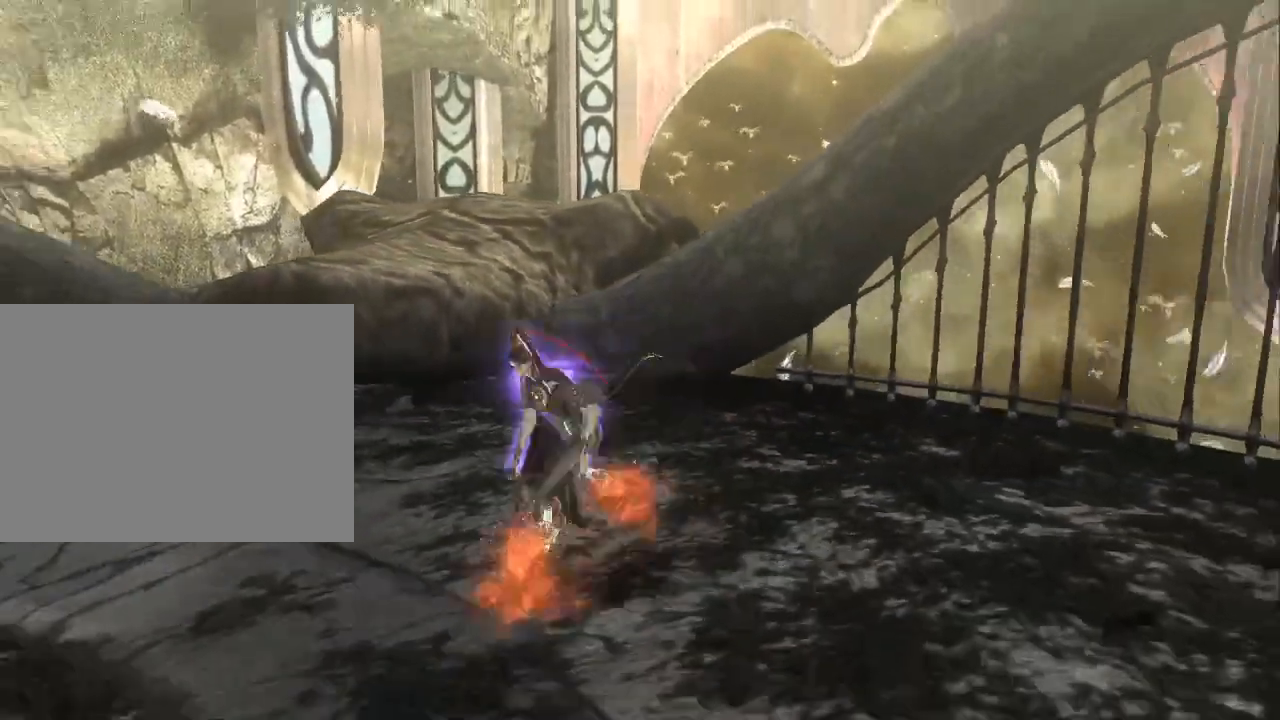
{"buttons": [], "left_stick": "center", "right_stick": "center", "events": [[100, "left_stick", "up-left"], [467, "left_stick", "center"]]}
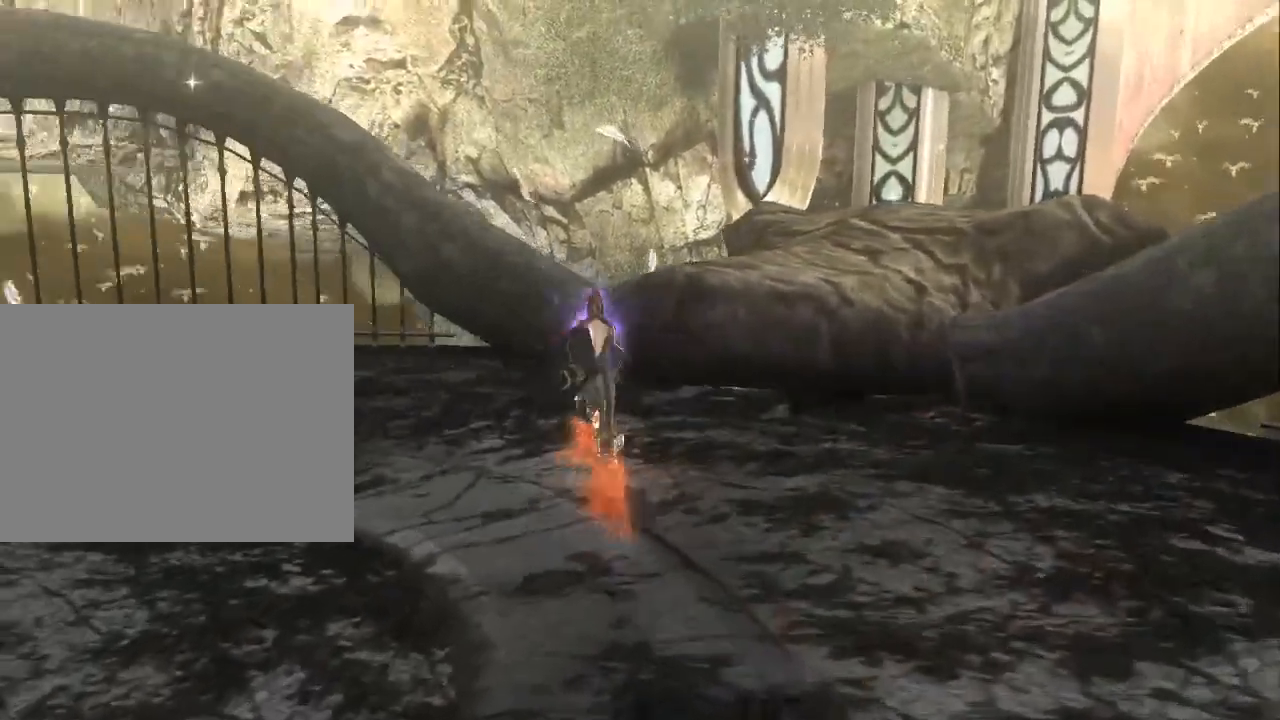
{"buttons": [], "left_stick": "center", "right_stick": "left", "events": [[100, "left_stick", "down"], [200, "left_stick", "center"], [433, "right_stick", "left"]]}
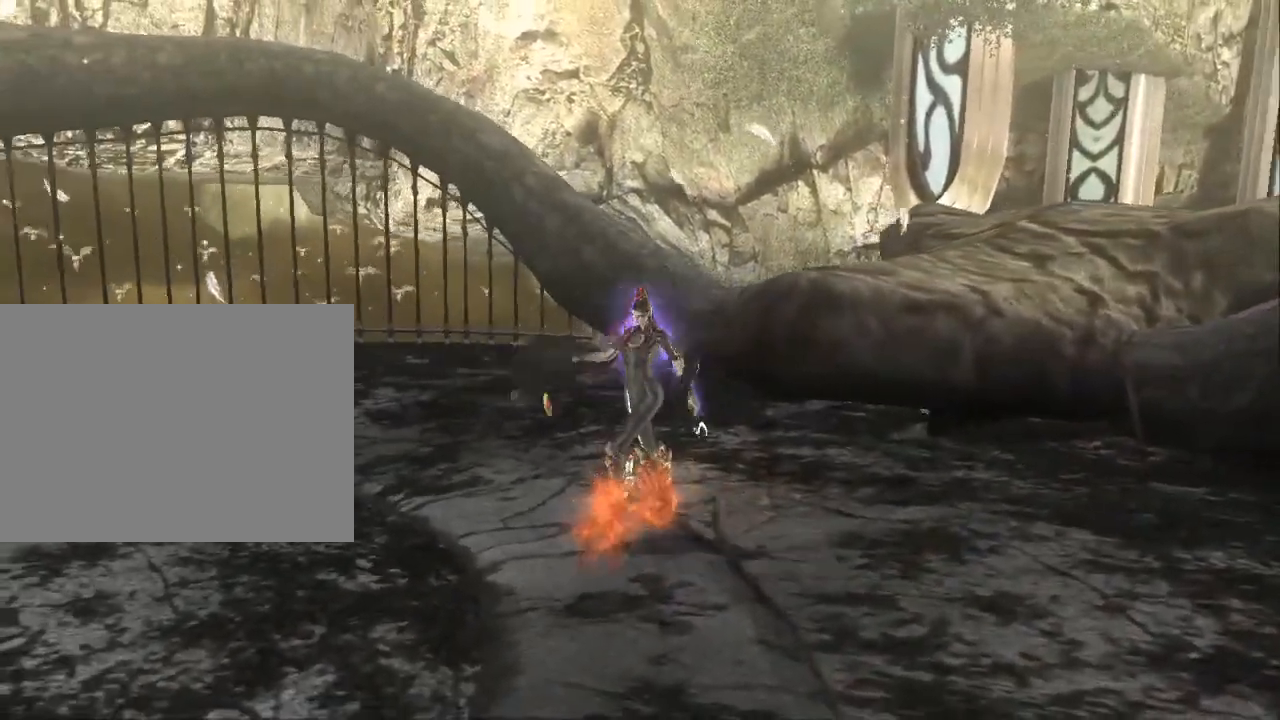
{"buttons": [], "left_stick": "center", "right_stick": "center", "events": [[267, "right_stick", "center"]]}
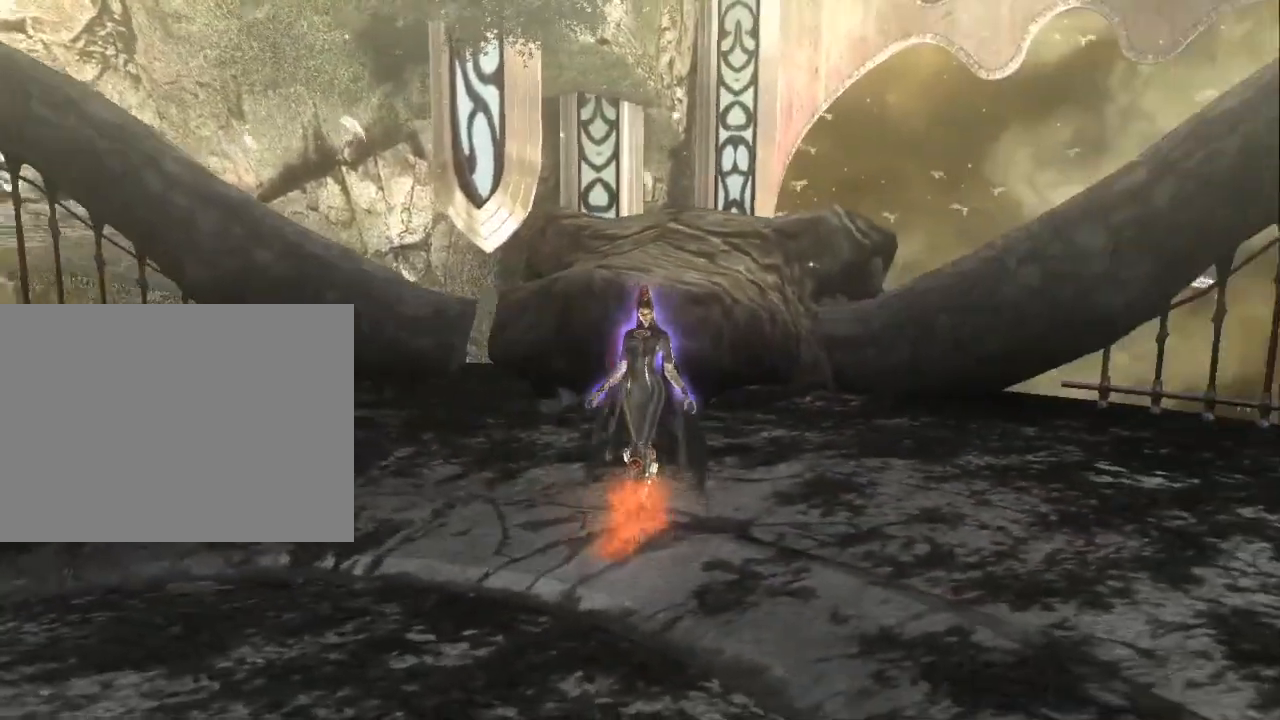
{"buttons": [], "left_stick": "center", "right_stick": "center", "events": []}
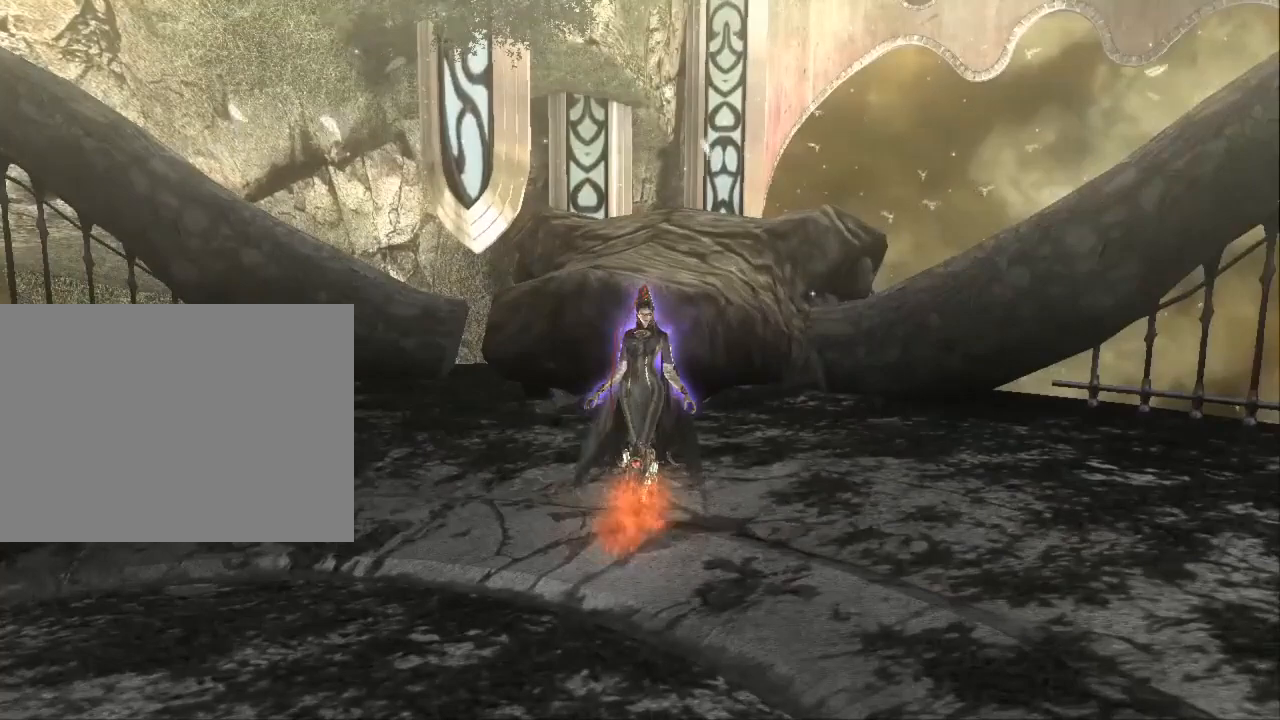
{"buttons": [], "left_stick": "center", "right_stick": "center", "events": []}
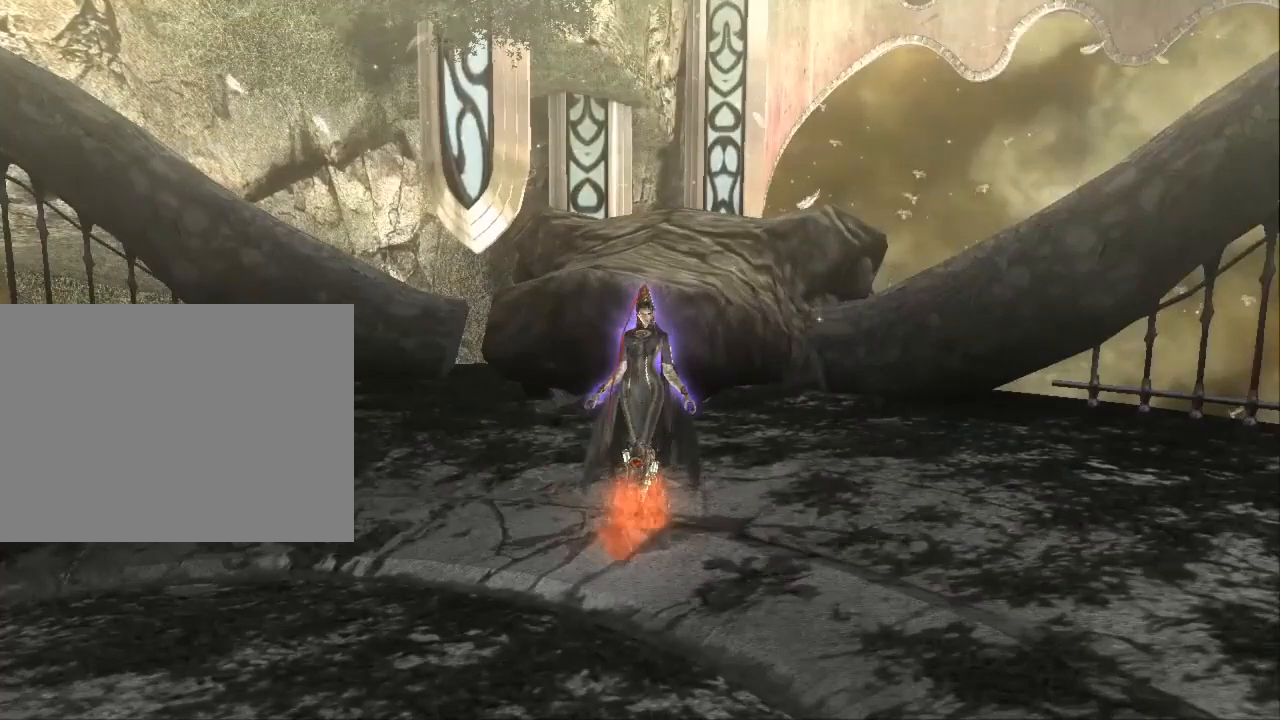
{"buttons": [], "left_stick": "center", "right_stick": "center", "events": []}
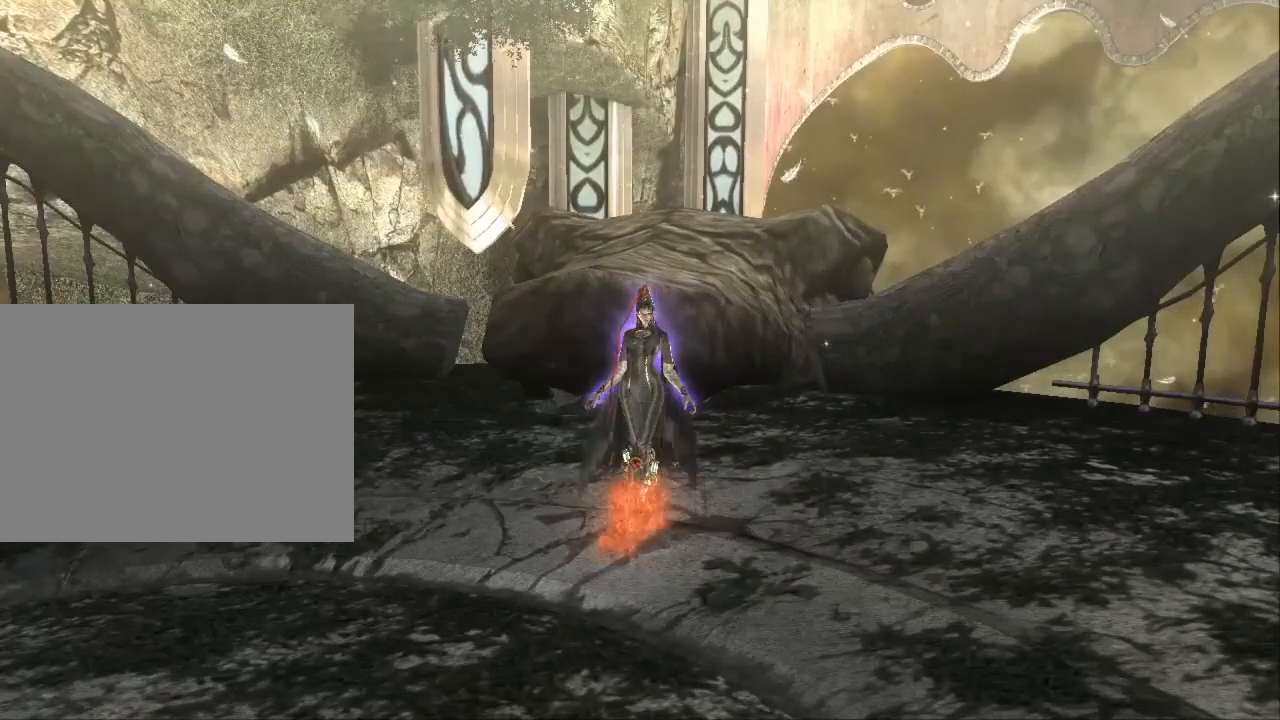
{"buttons": [], "left_stick": "center", "right_stick": "center", "events": [[267, "left_stick", "up"], [400, "left_stick", "center"]]}
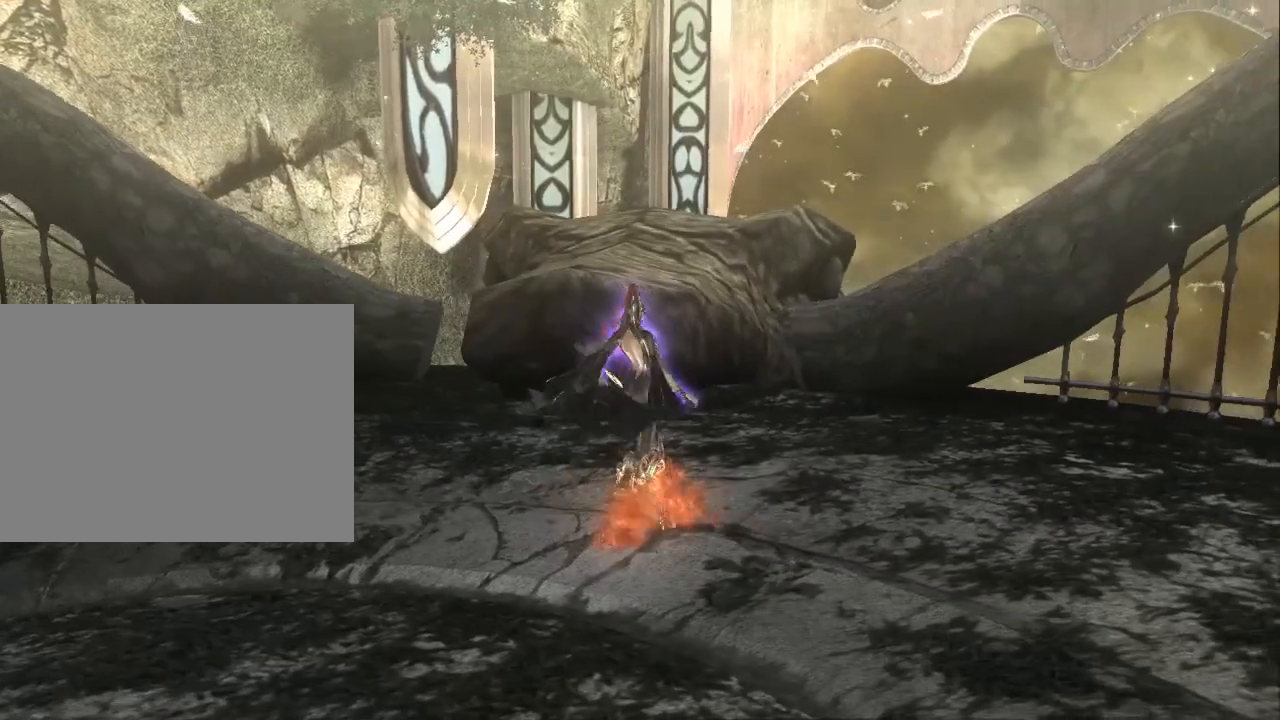
{"buttons": [], "left_stick": "center", "right_stick": "center", "events": []}
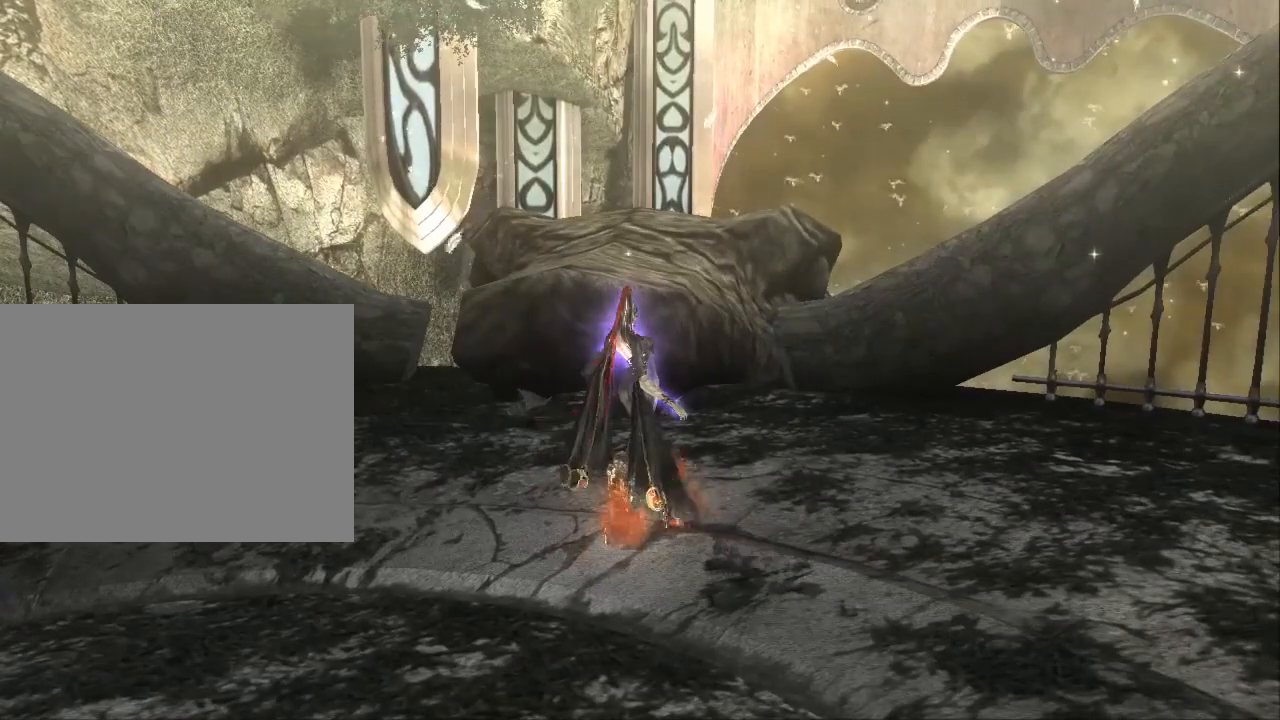
{"buttons": [], "left_stick": "center", "right_stick": "center"}
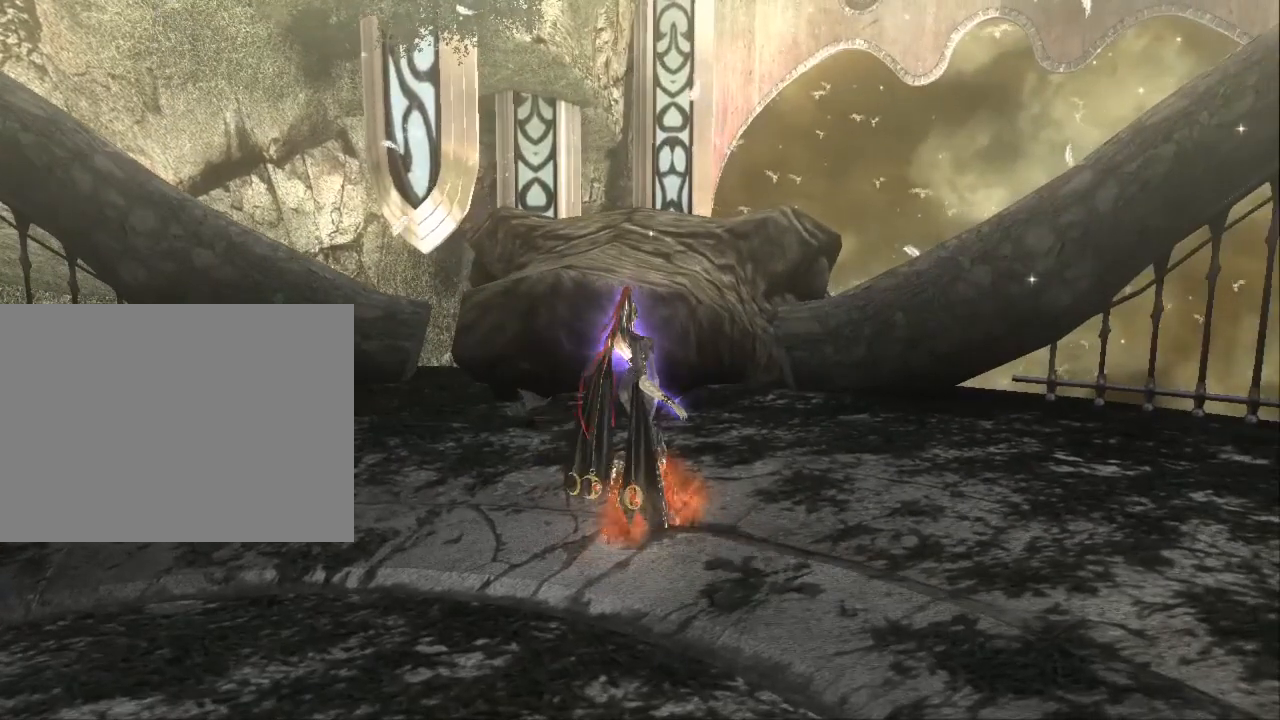
{"buttons": [], "left_stick": "center", "right_stick": "center", "events": []}
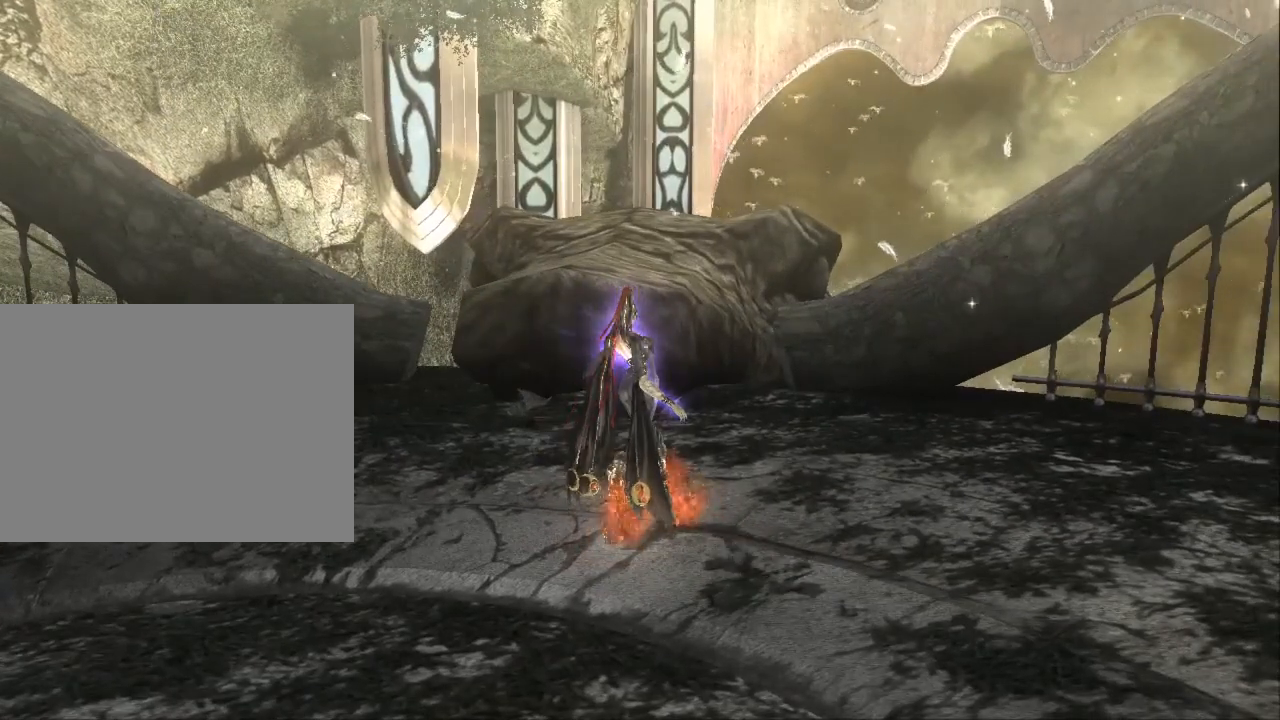
{"buttons": [], "left_stick": "up", "right_stick": "center", "events": [[167, "left_stick", "up"]]}
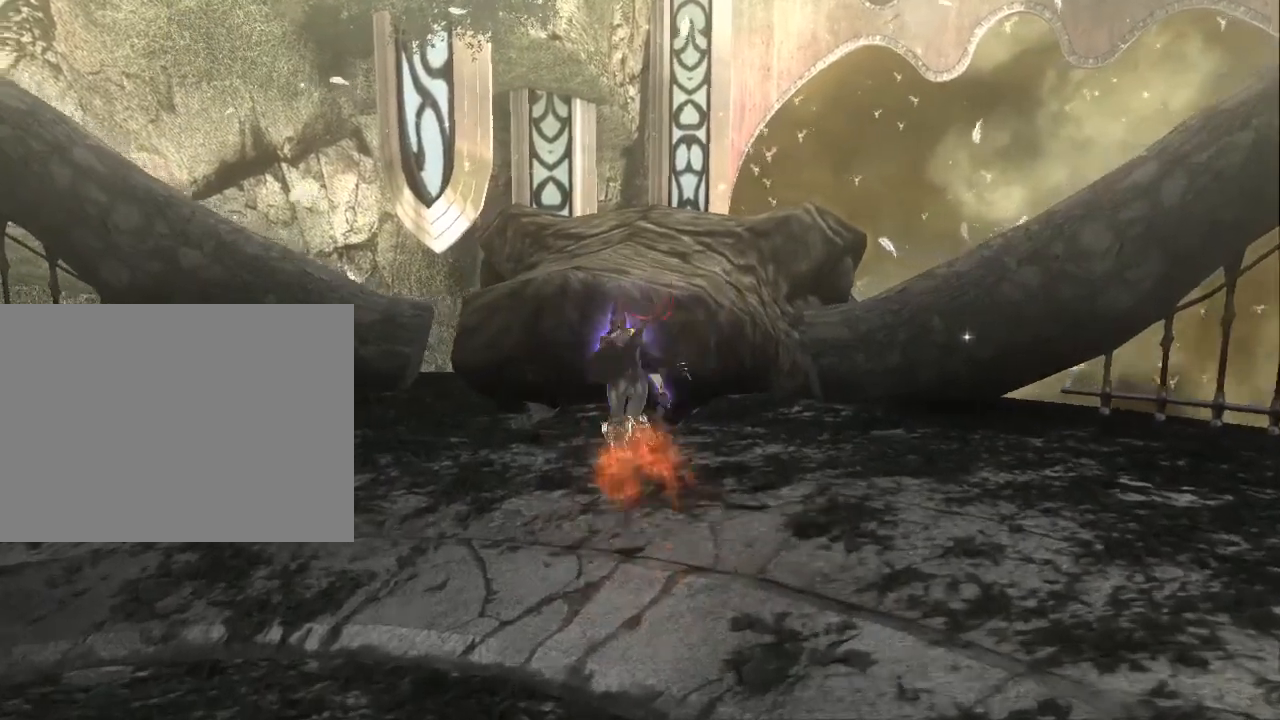
{"buttons": [], "left_stick": "up", "right_stick": "center", "events": [[67, "A", "down"], [233, "A", "up"]]}
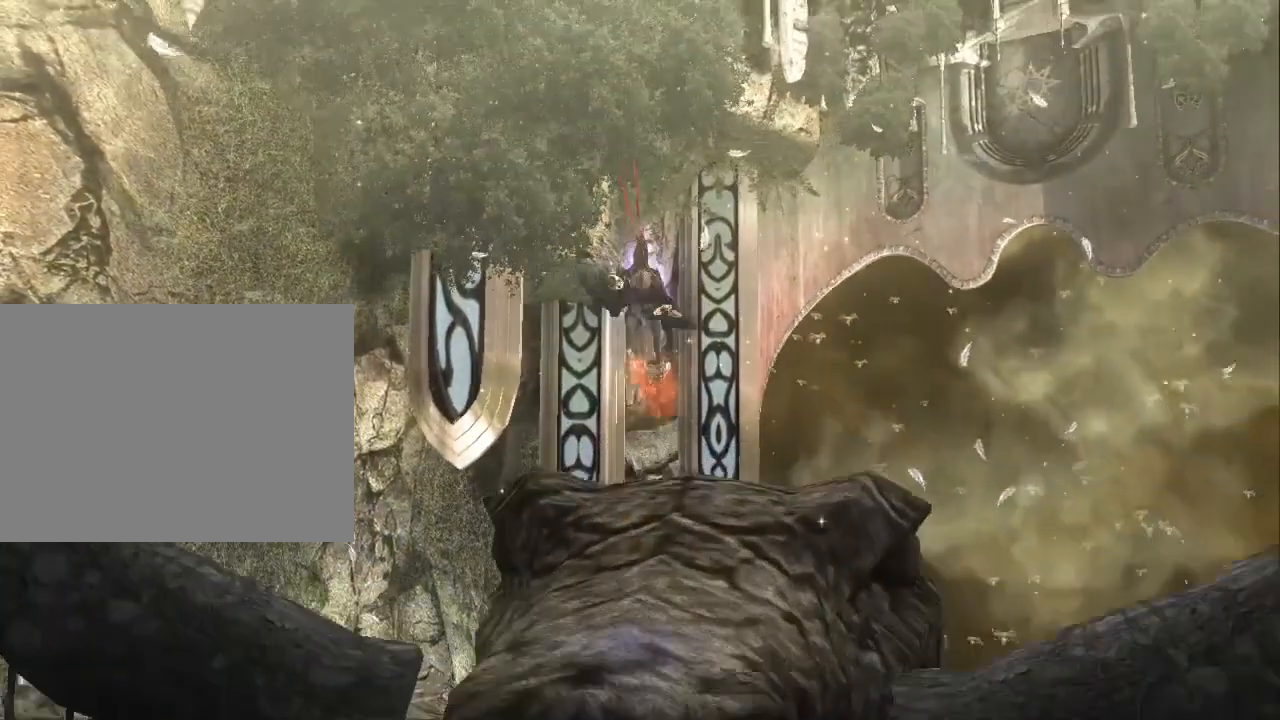
{"buttons": [], "left_stick": "up", "right_stick": "center", "events": []}
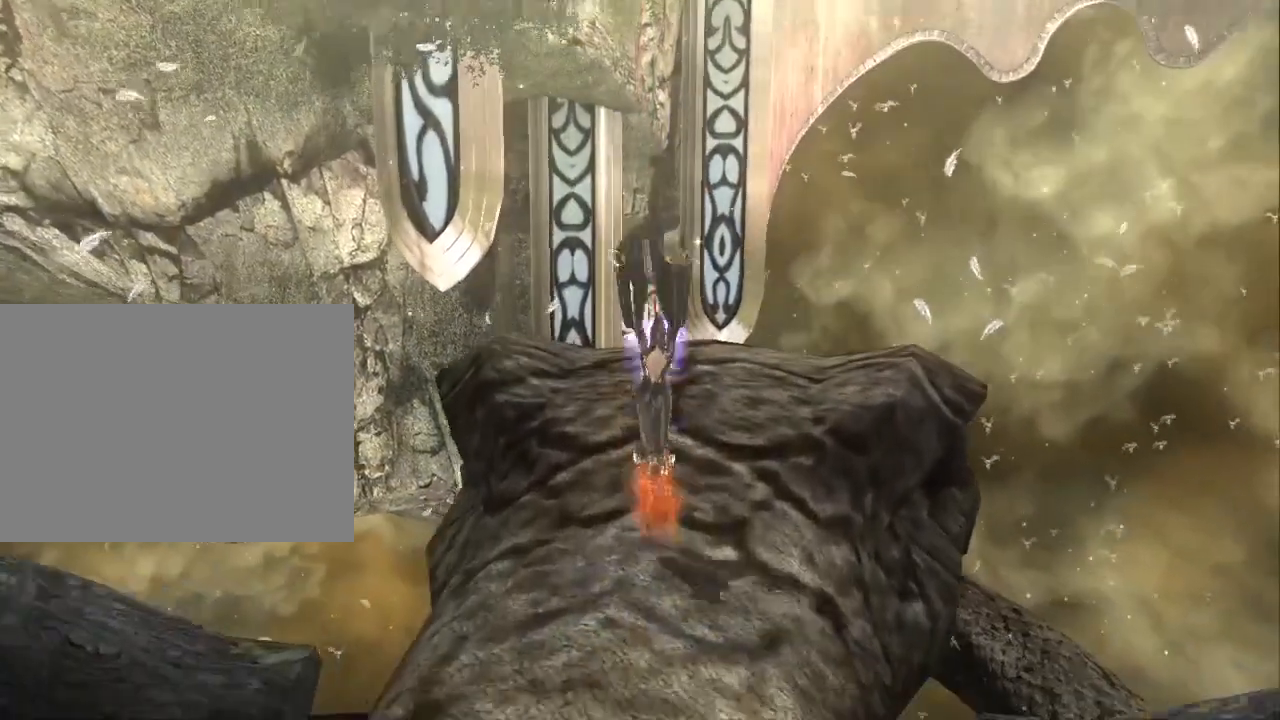
{"buttons": [], "left_stick": "up", "right_stick": "center", "events": []}